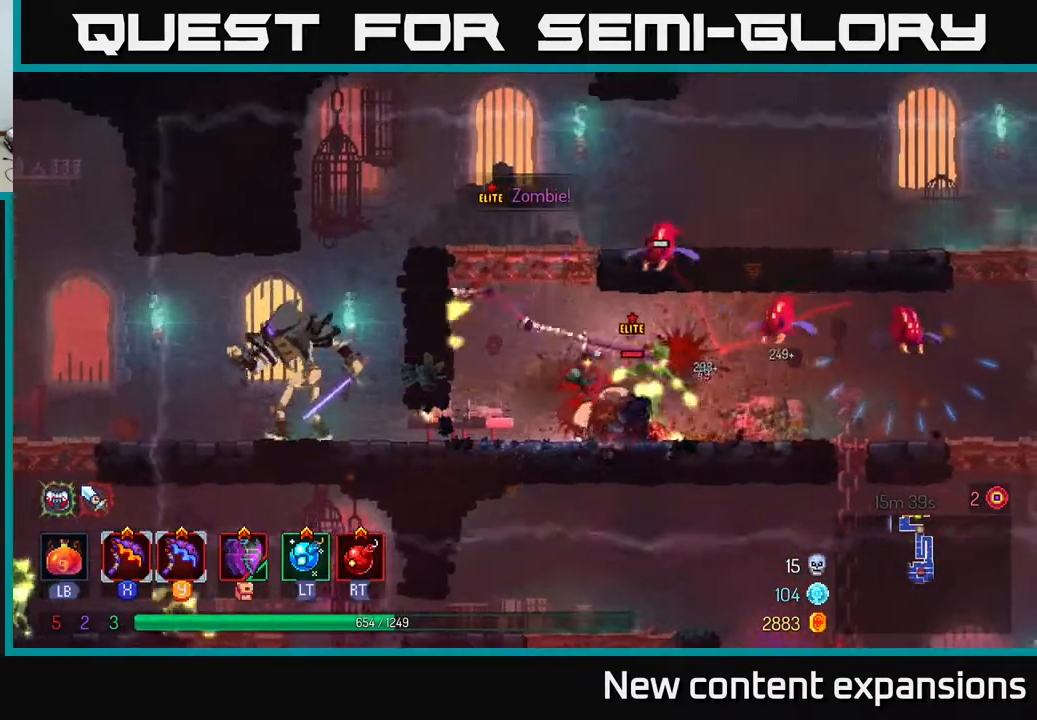
Gameplay with a controller (Xbox layout); each line is a JSON object with the inputs held at the frame after it. "events" lists button and stick changes between this image and that frame as [ms after this image, input, new state], when the widget could be followed in between.
{"buttons": [], "left_stick": "center", "right_stick": "center", "events": [[83, "Y", "up"], [183, "DPAD_RIGHT", "up"]]}
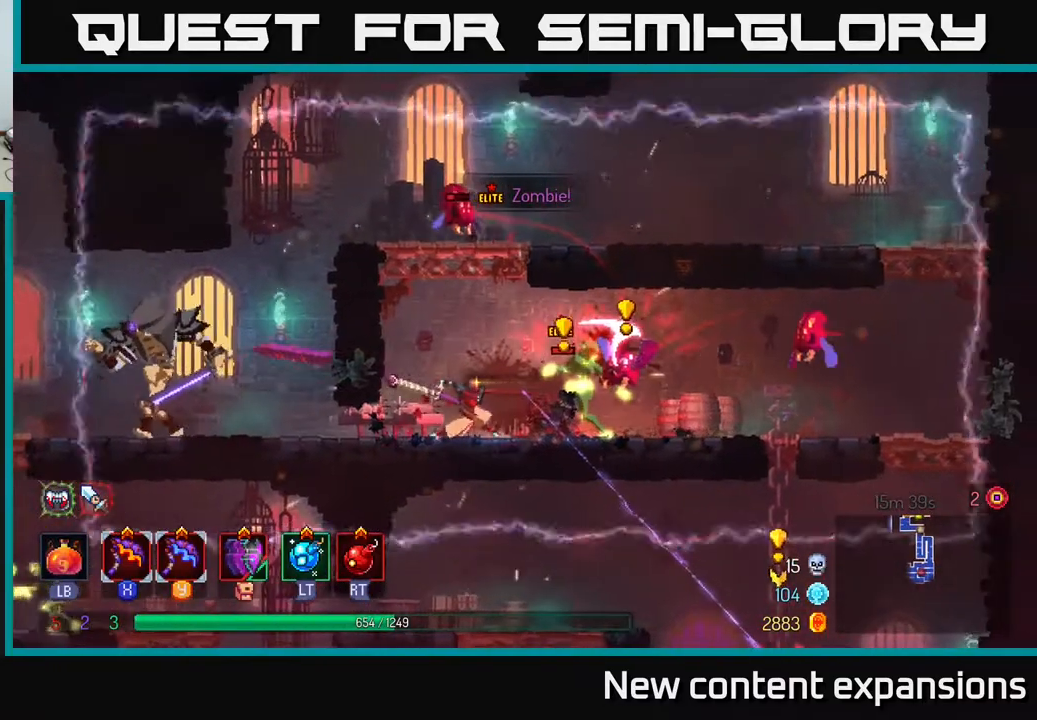
{"buttons": ["DPAD_RIGHT"], "left_stick": "center", "right_stick": "center", "events": [[167, "DPAD_RIGHT", "down"]]}
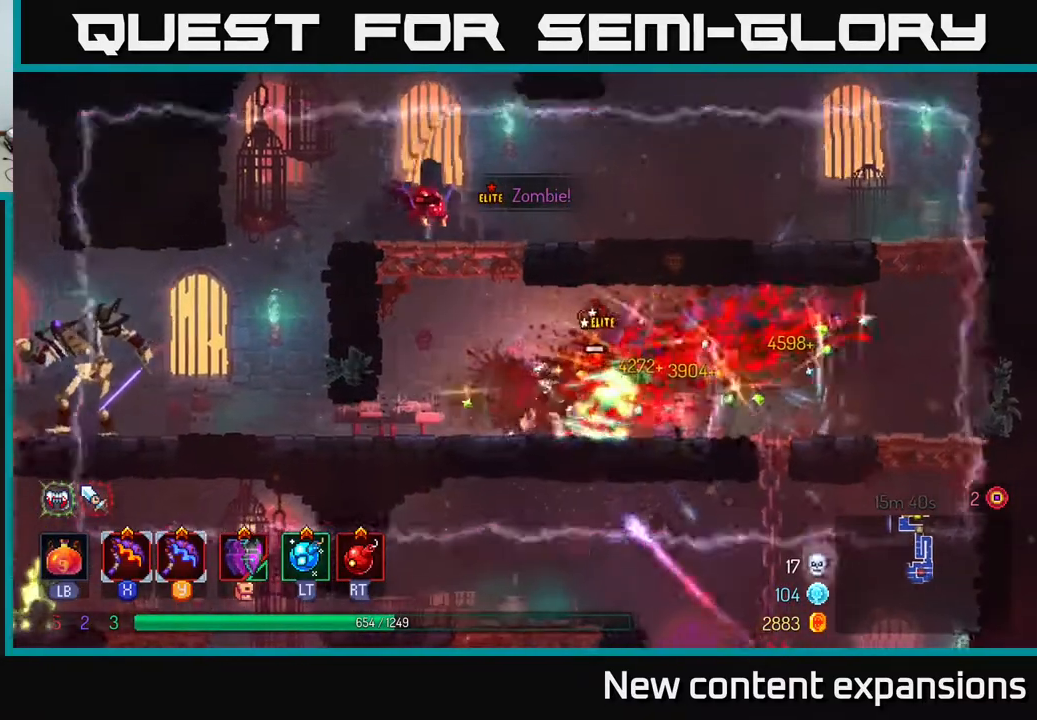
{"buttons": ["DPAD_LEFT"], "left_stick": "center", "right_stick": "center", "events": [[50, "B", "down"], [183, "B", "up"], [233, "B", "down"], [283, "B", "up"], [333, "DPAD_RIGHT", "up"], [367, "DPAD_LEFT", "down"], [383, "X", "down"], [467, "X", "up"]]}
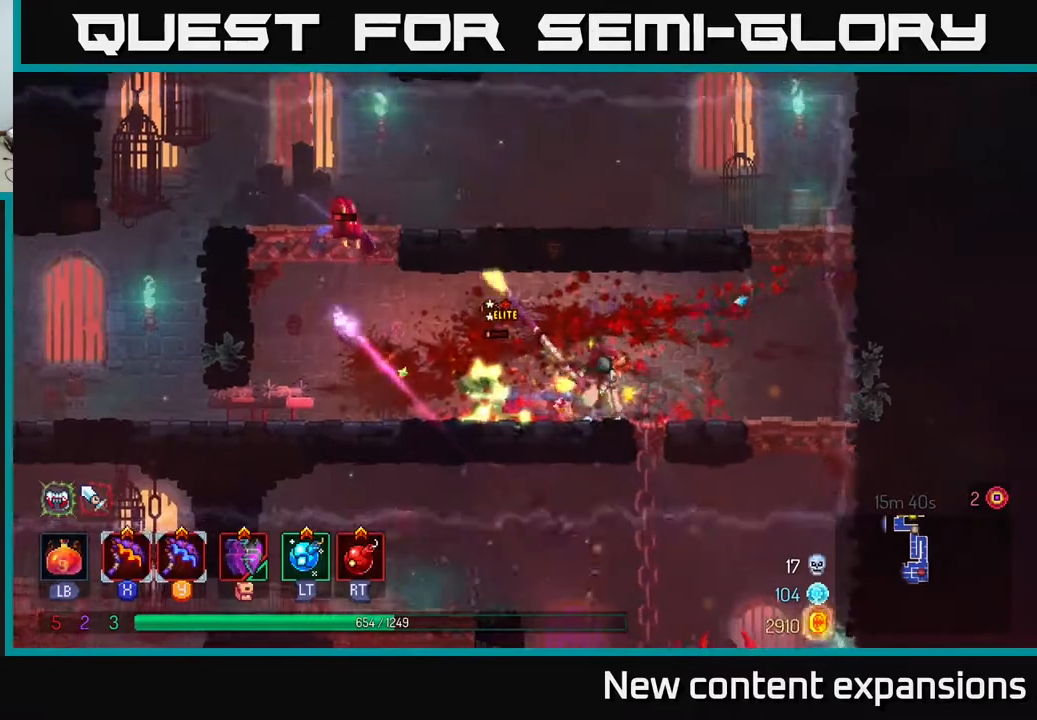
{"buttons": [], "left_stick": "center", "right_stick": "center", "events": [[83, "DPAD_LEFT", "up"]]}
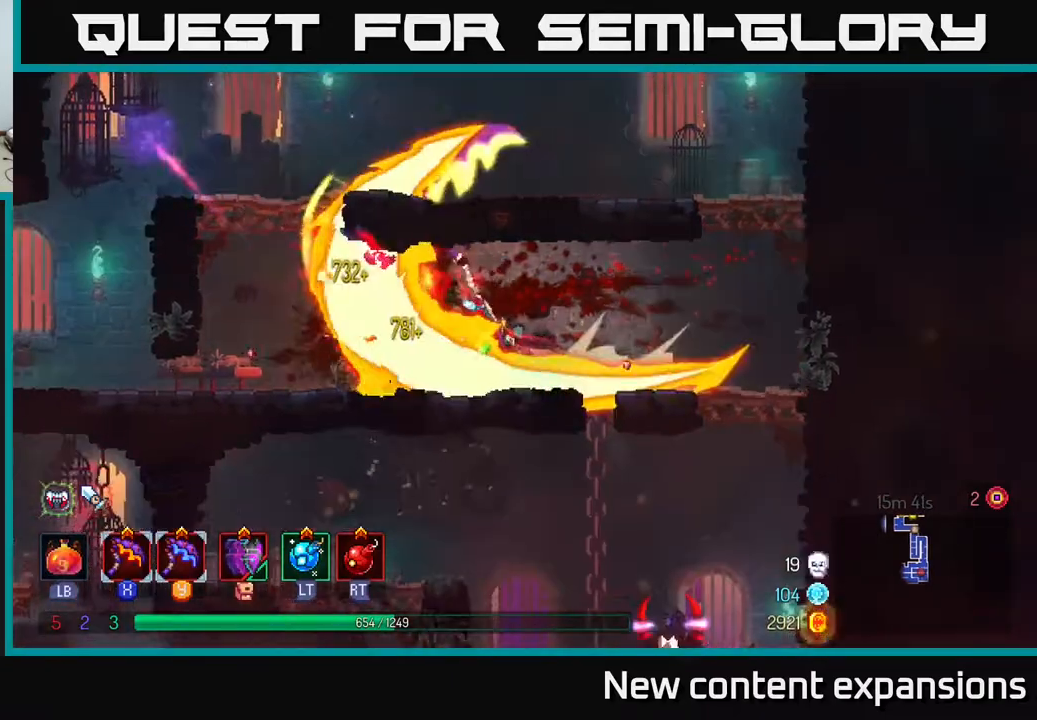
{"buttons": ["DPAD_LEFT"], "left_stick": "center", "right_stick": "center", "events": [[333, "DPAD_LEFT", "down"]]}
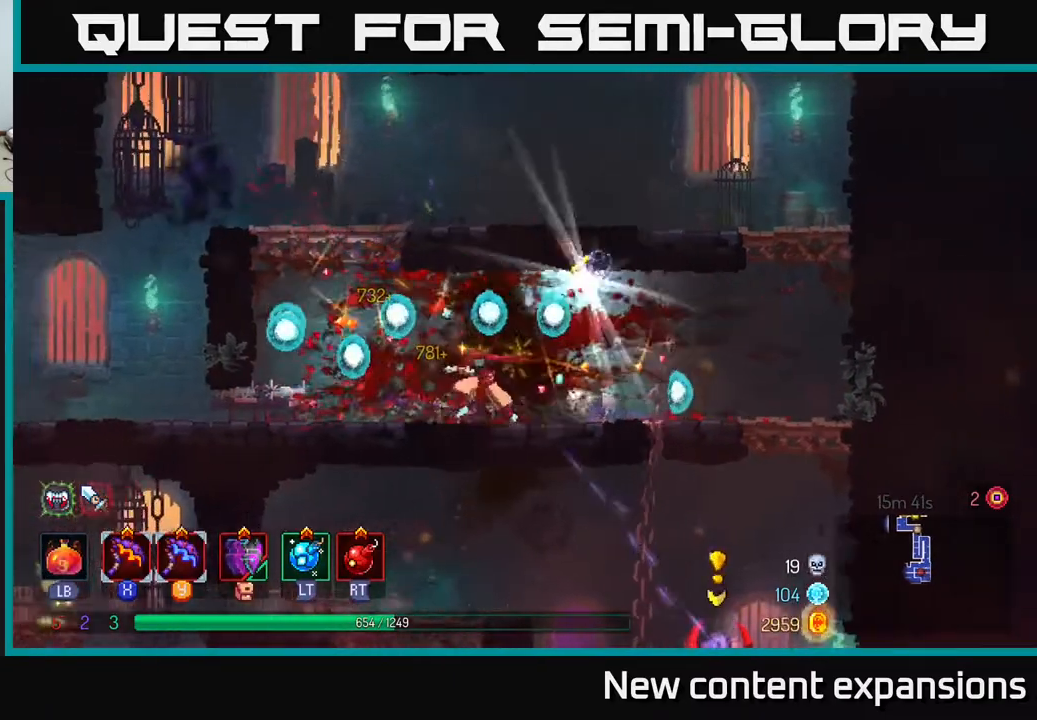
{"buttons": ["DPAD_LEFT"], "left_stick": "center", "right_stick": "center", "events": [[367, "B", "down"], [483, "B", "up"]]}
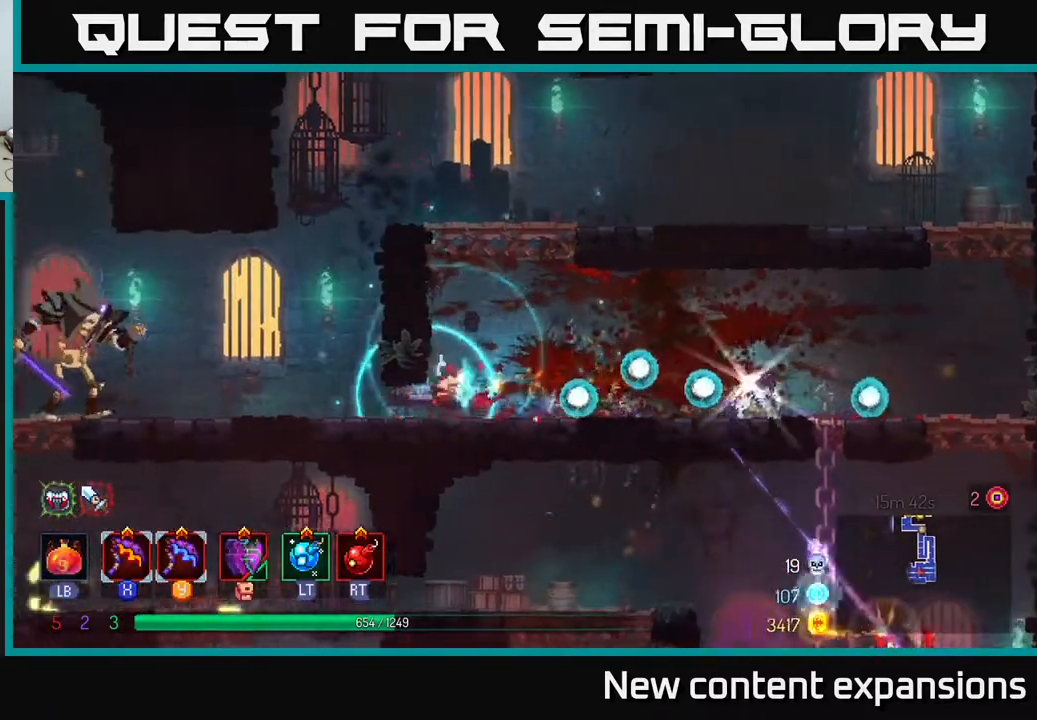
{"buttons": [], "left_stick": "center", "right_stick": "center", "events": [[167, "Y", "down"], [233, "Y", "up"], [367, "DPAD_LEFT", "up"]]}
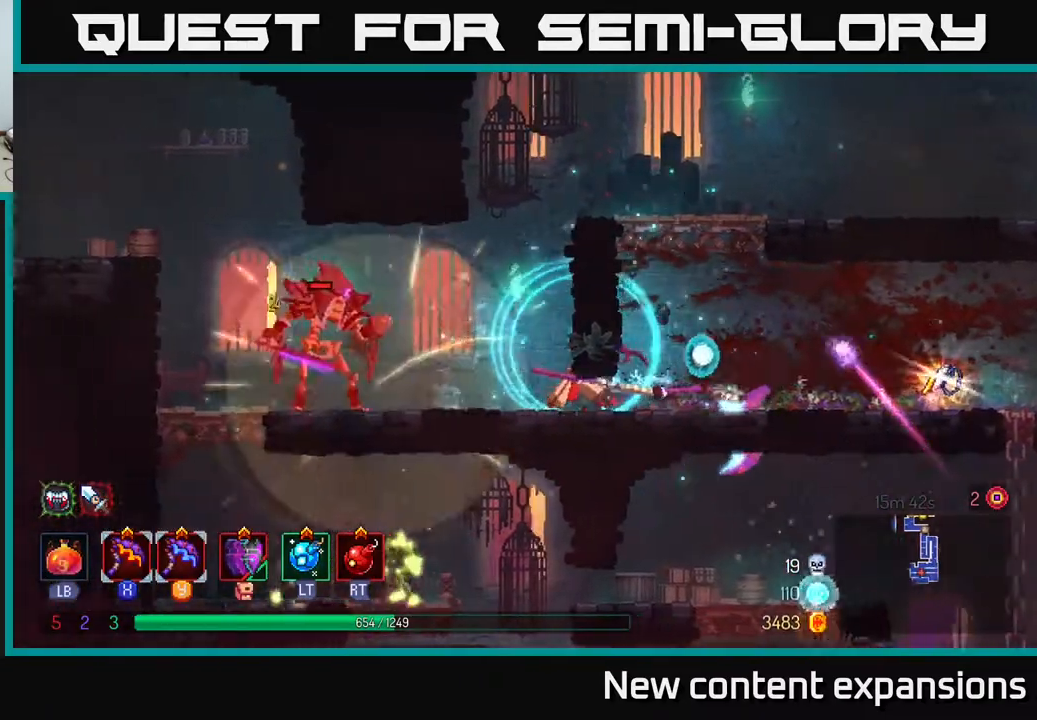
{"buttons": ["DPAD_LEFT"], "left_stick": "center", "right_stick": "center", "events": [[233, "DPAD_LEFT", "down"]]}
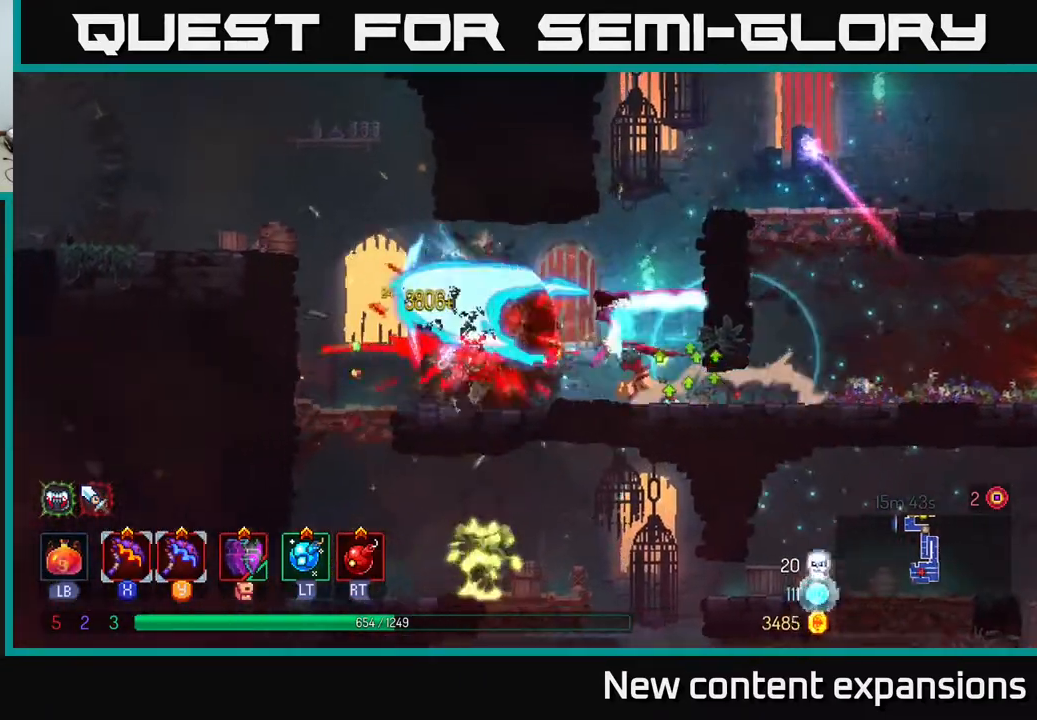
{"buttons": ["DPAD_LEFT"], "left_stick": "center", "right_stick": "center", "events": [[150, "X", "down"], [267, "X", "up"]]}
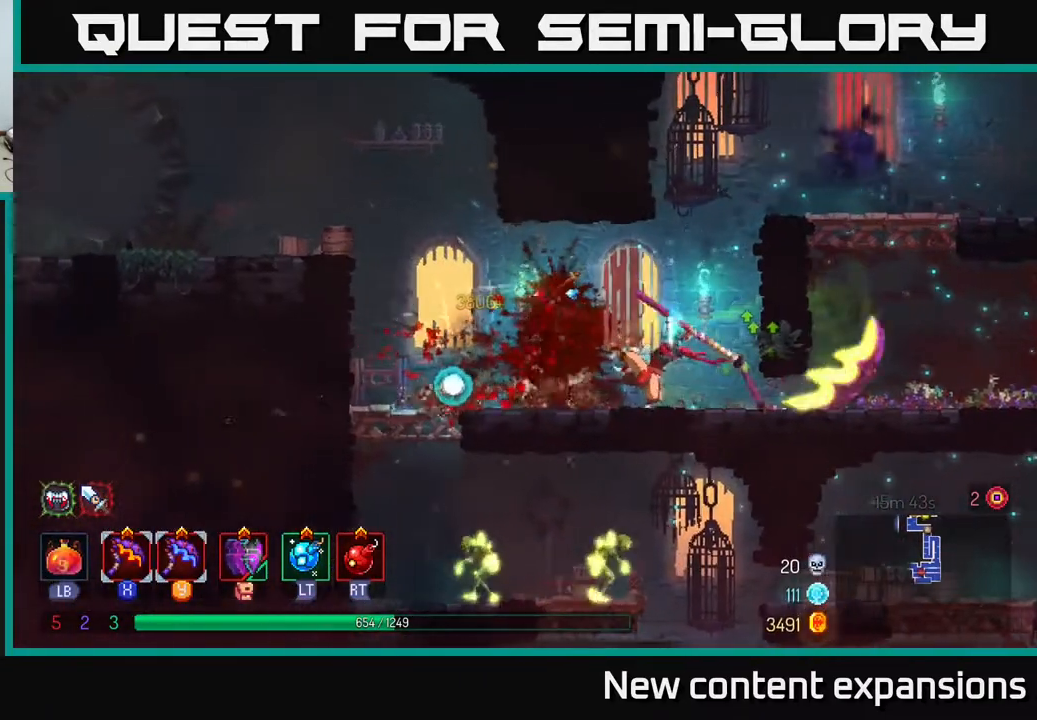
{"buttons": ["A", "DPAD_DOWN"], "left_stick": "center", "right_stick": "center", "events": [[33, "B", "down"], [133, "B", "up"], [400, "DPAD_DOWN", "down"], [417, "DPAD_LEFT", "up"], [467, "A", "down"]]}
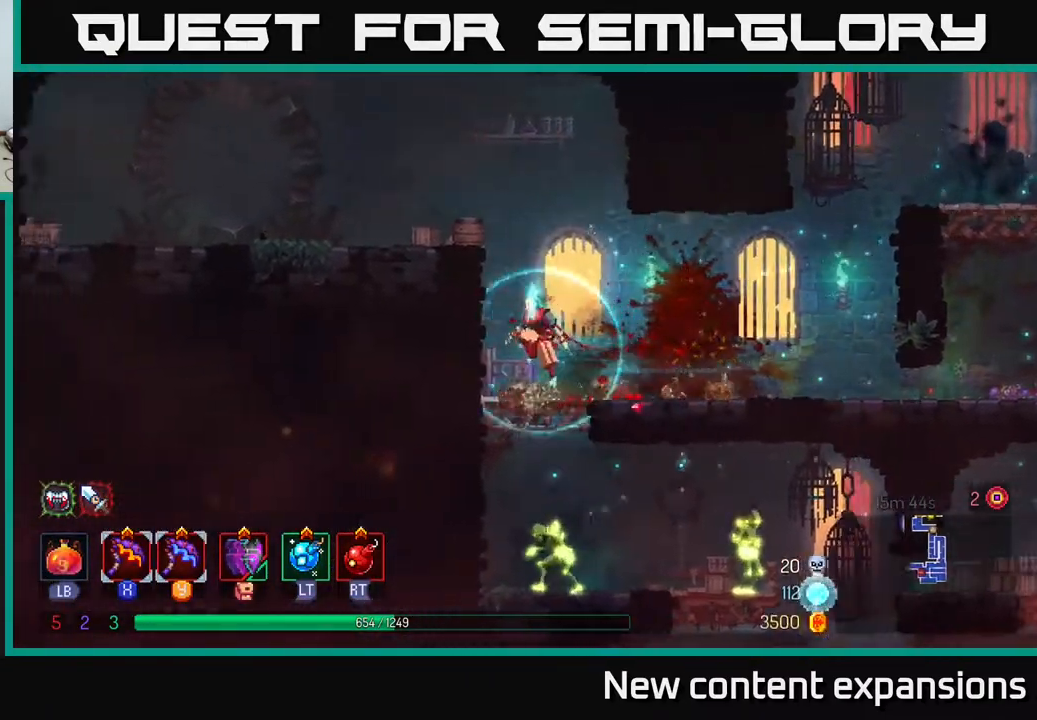
{"buttons": ["X", "DPAD_RIGHT"], "left_stick": "center", "right_stick": "center", "events": [[17, "A", "up"], [100, "A", "down"], [183, "A", "up"], [250, "DPAD_DOWN", "up"], [350, "DPAD_RIGHT", "down"], [417, "X", "down"]]}
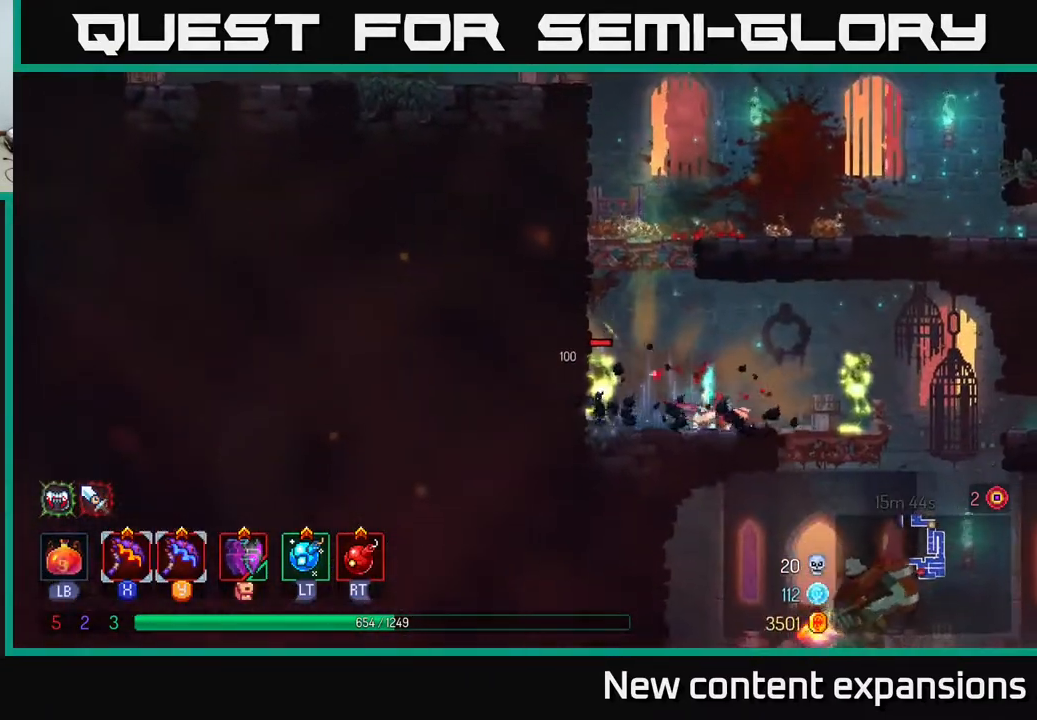
{"buttons": ["DPAD_RIGHT"], "left_stick": "center", "right_stick": "center", "events": [[67, "X", "up"]]}
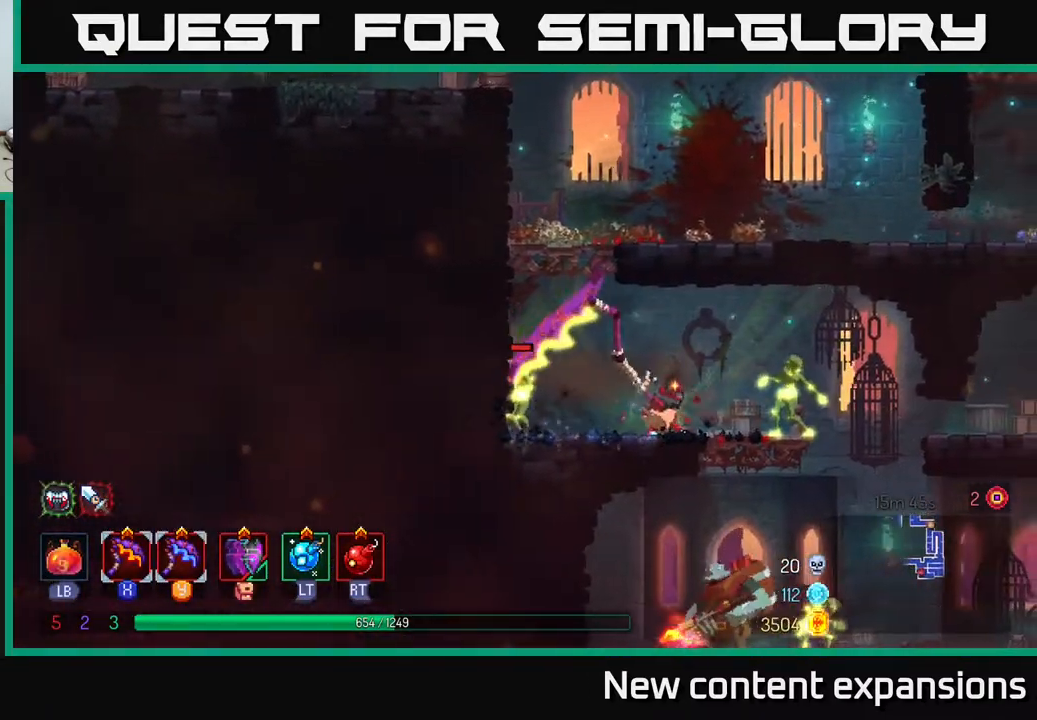
{"buttons": ["Y", "DPAD_RIGHT"], "left_stick": "center", "right_stick": "center", "events": [[33, "DPAD_RIGHT", "up"], [100, "DPAD_LEFT", "down"], [200, "DPAD_LEFT", "up"], [217, "DPAD_RIGHT", "down"], [483, "Y", "down"]]}
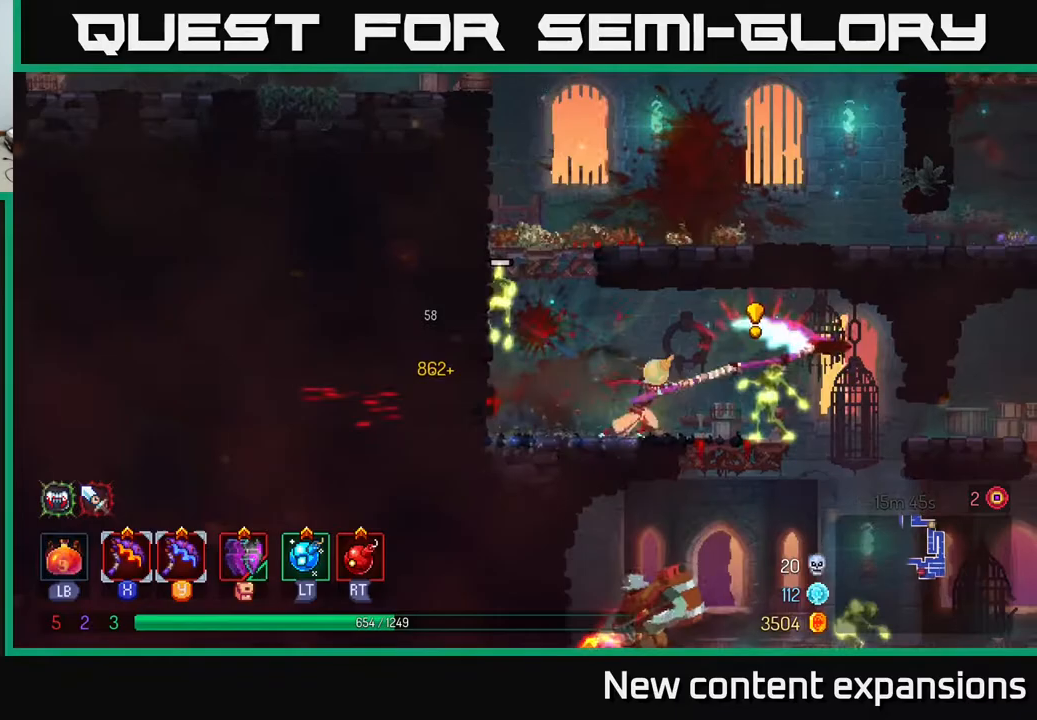
{"buttons": ["DPAD_RIGHT"], "left_stick": "center", "right_stick": "center", "events": [[67, "Y", "up"], [133, "DPAD_RIGHT", "up"], [167, "DPAD_LEFT", "down"], [217, "B", "down"], [283, "DPAD_LEFT", "up"], [300, "DPAD_RIGHT", "down"], [333, "B", "up"], [367, "B", "down"], [467, "B", "up"]]}
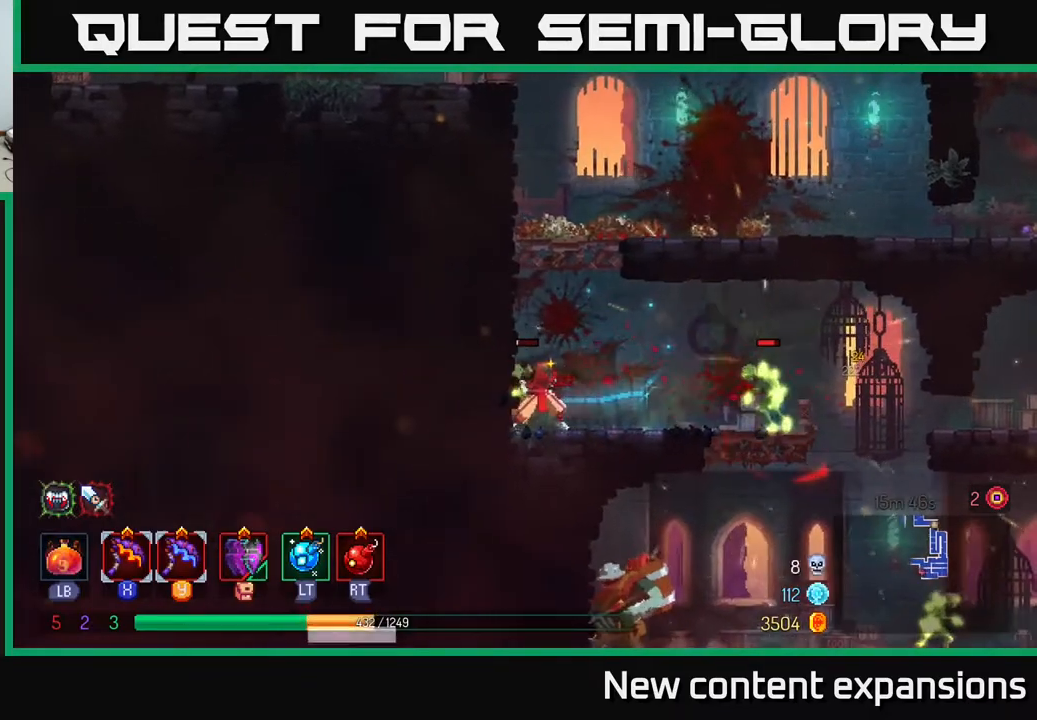
{"buttons": [], "left_stick": "center", "right_stick": "center", "events": [[233, "Y", "down"], [300, "Y", "up"], [350, "DPAD_RIGHT", "up"]]}
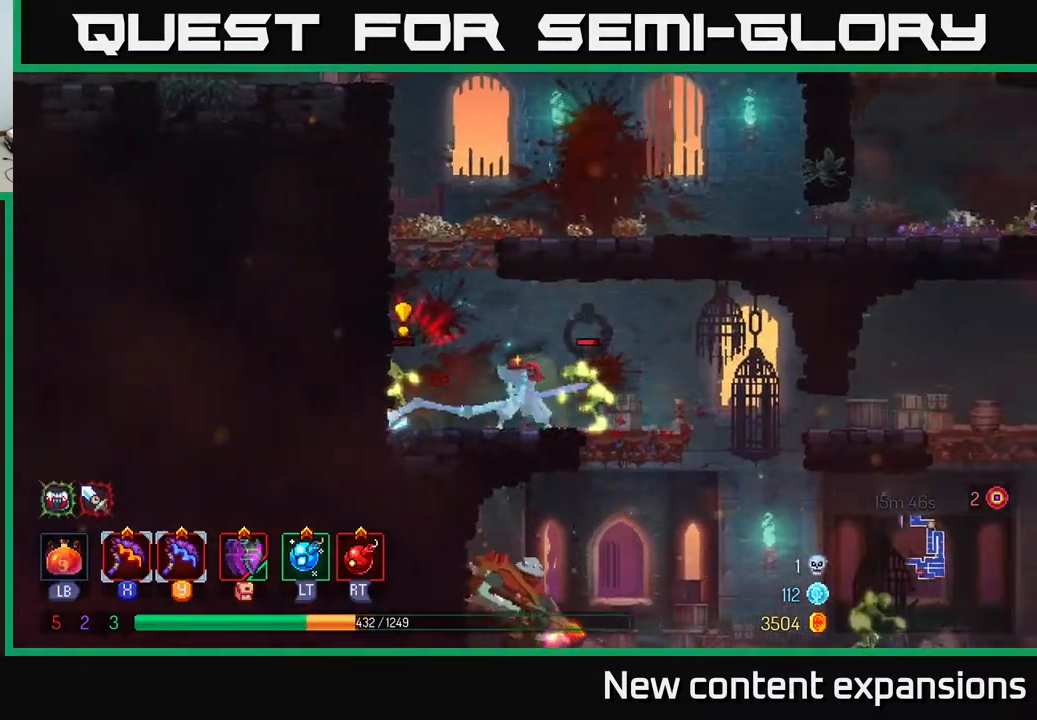
{"buttons": ["DPAD_RIGHT"], "left_stick": "center", "right_stick": "center", "events": [[483, "DPAD_RIGHT", "down"]]}
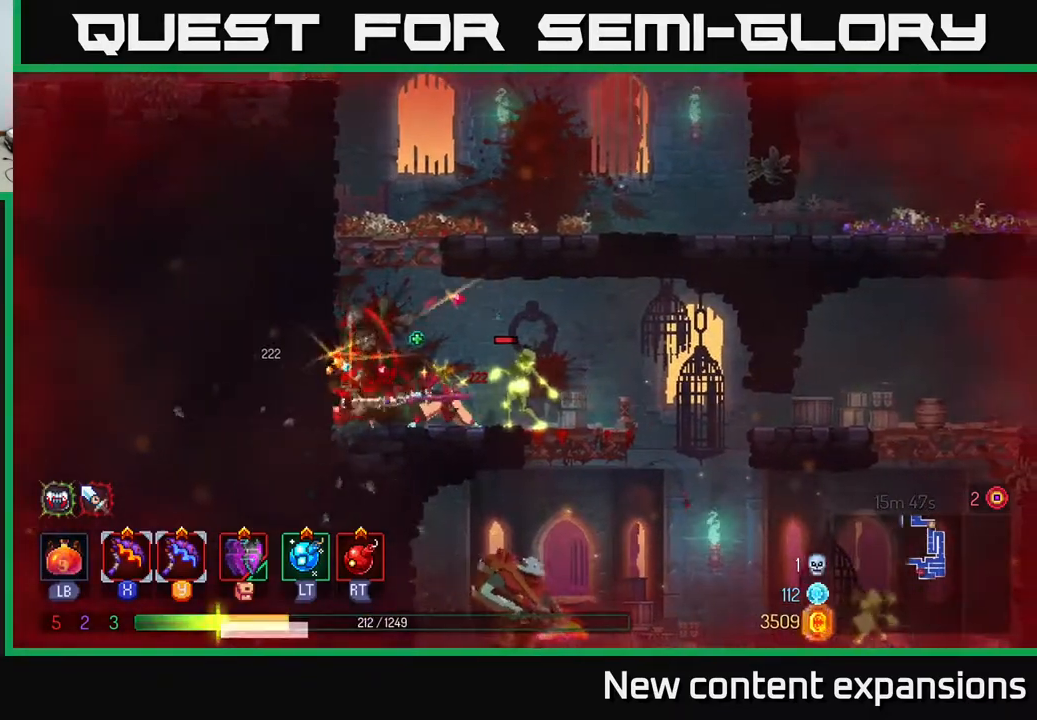
{"buttons": ["DPAD_RIGHT"], "left_stick": "center", "right_stick": "center", "events": [[100, "B", "down"], [150, "B", "up"], [167, "B", "down"], [233, "B", "up"], [367, "B", "down"], [400, "B", "up"], [467, "DPAD_RIGHT", "up"], [500, "DPAD_RIGHT", "down"]]}
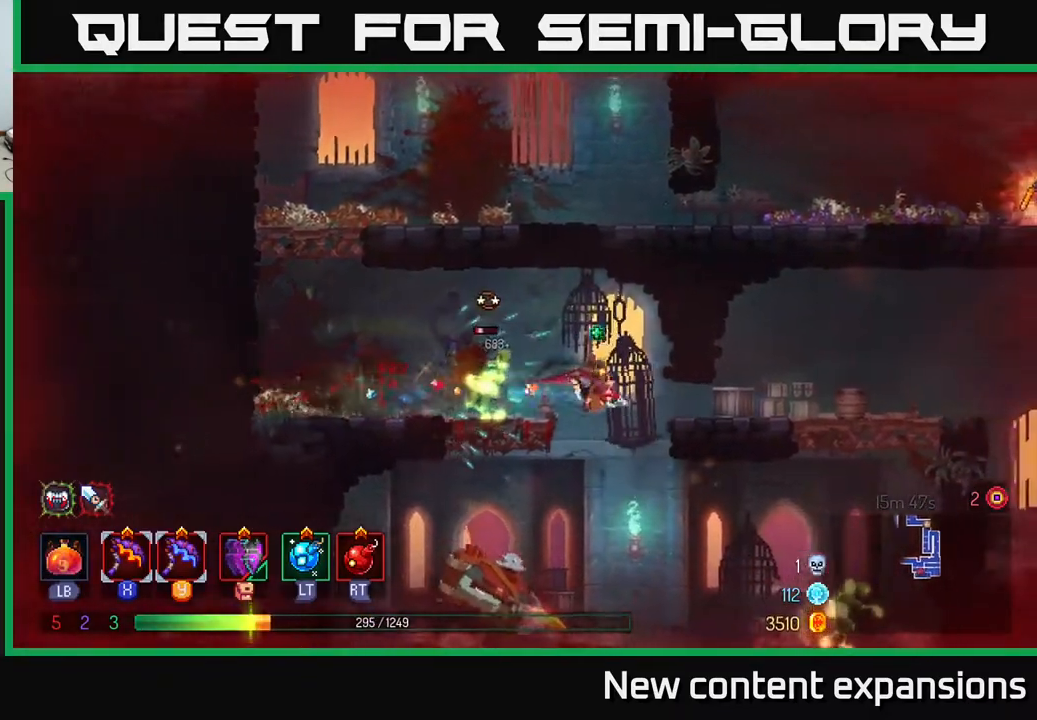
{"buttons": ["L2"], "left_stick": "center", "right_stick": "center", "events": [[150, "DPAD_RIGHT", "up"], [200, "DPAD_LEFT", "down"], [267, "R2", "down"], [317, "DPAD_LEFT", "up"], [333, "R2", "up"], [483, "L2", "down"]]}
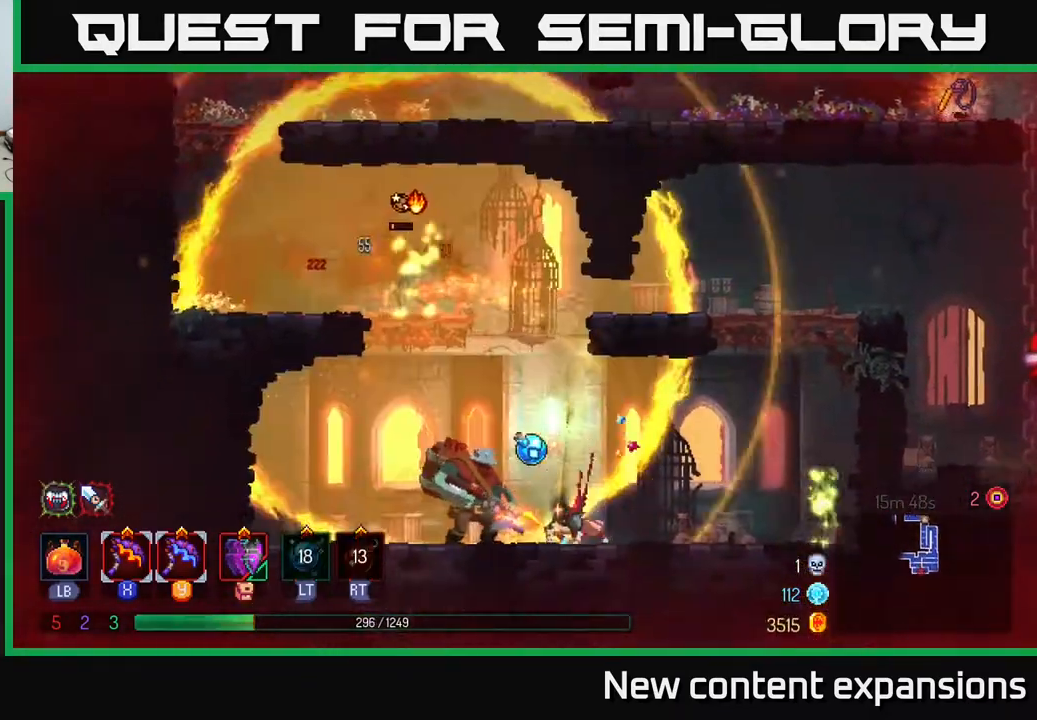
{"buttons": ["X", "DPAD_RIGHT"], "left_stick": "center", "right_stick": "center", "events": [[17, "DPAD_LEFT", "down"], [100, "DPAD_LEFT", "up"], [100, "L2", "up"], [233, "DPAD_LEFT", "down"], [383, "DPAD_LEFT", "up"], [417, "DPAD_RIGHT", "down"], [450, "X", "down"]]}
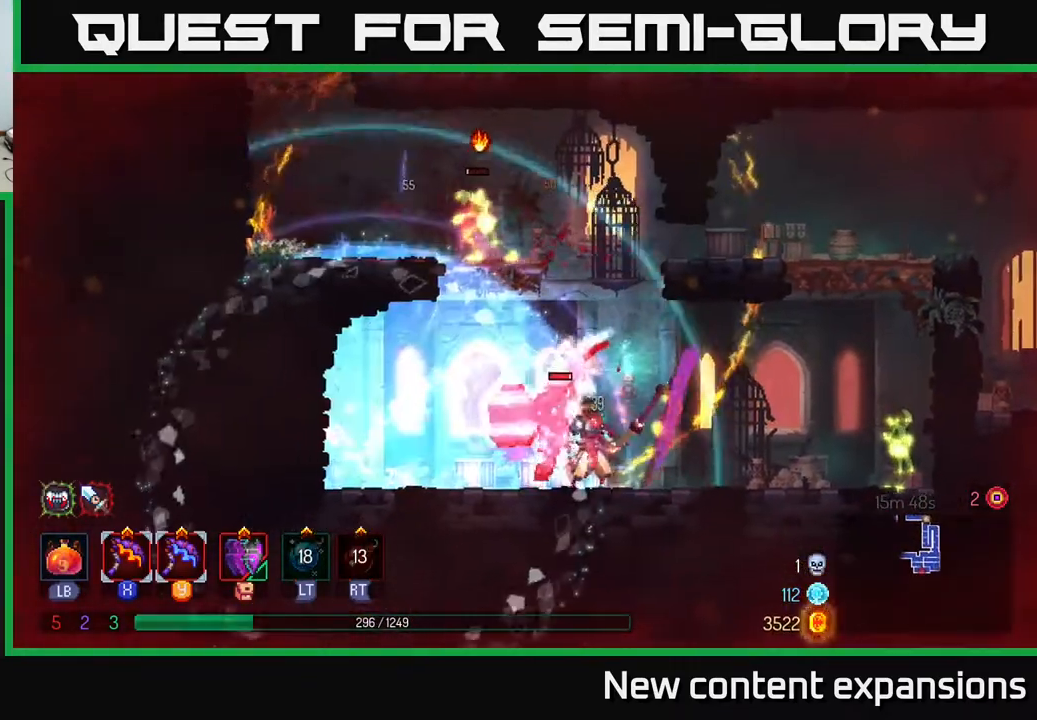
{"buttons": ["DPAD_RIGHT"], "left_stick": "center", "right_stick": "center", "events": [[50, "X", "up"], [133, "DPAD_RIGHT", "up"], [150, "DPAD_LEFT", "down"], [367, "DPAD_LEFT", "up"], [400, "DPAD_RIGHT", "down"]]}
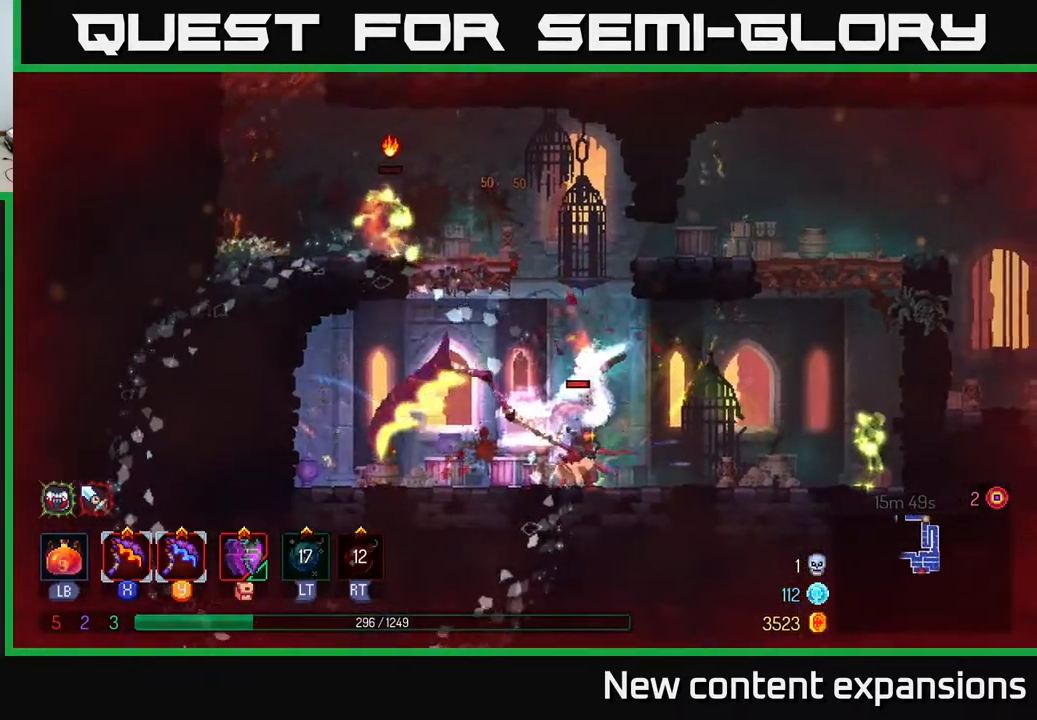
{"buttons": ["DPAD_RIGHT"], "left_stick": "center", "right_stick": "center", "events": [[417, "Y", "down"], [467, "Y", "up"]]}
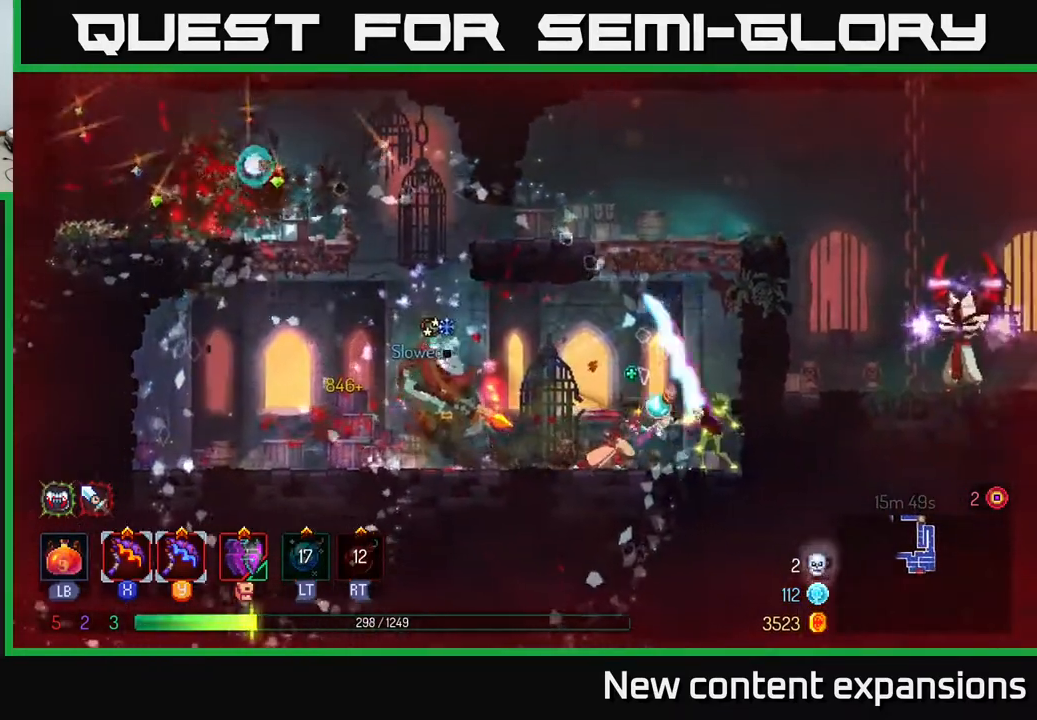
{"buttons": [], "left_stick": "center", "right_stick": "center", "events": [[350, "DPAD_RIGHT", "up"]]}
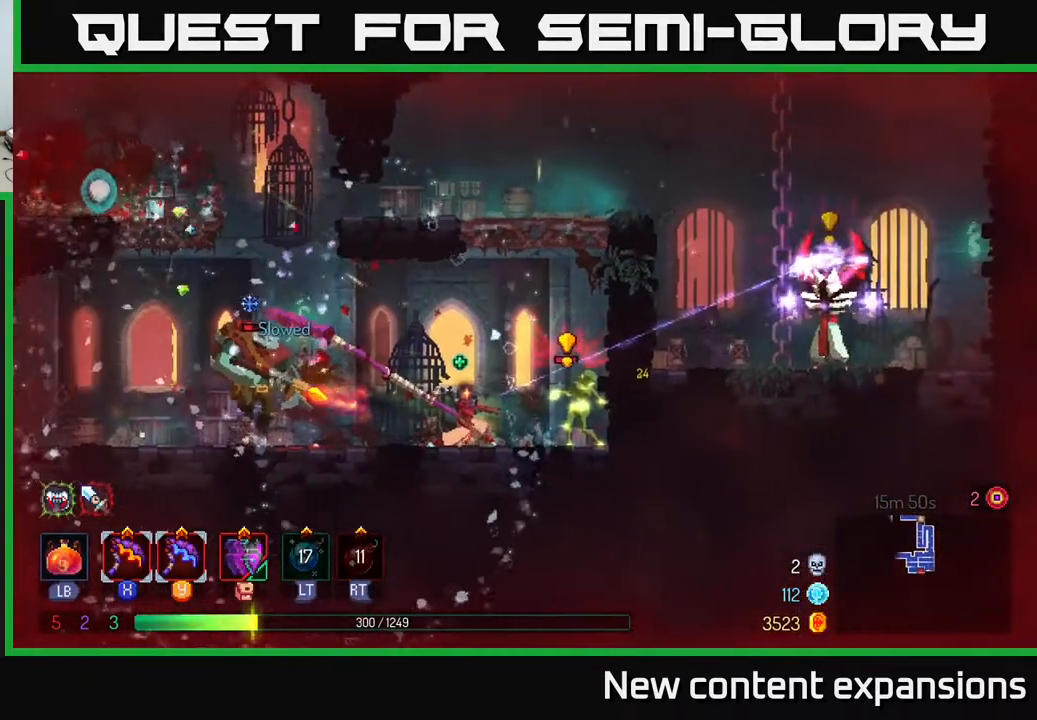
{"buttons": ["B", "DPAD_LEFT"], "left_stick": "center", "right_stick": "center", "events": [[183, "DPAD_LEFT", "down"], [450, "B", "down"]]}
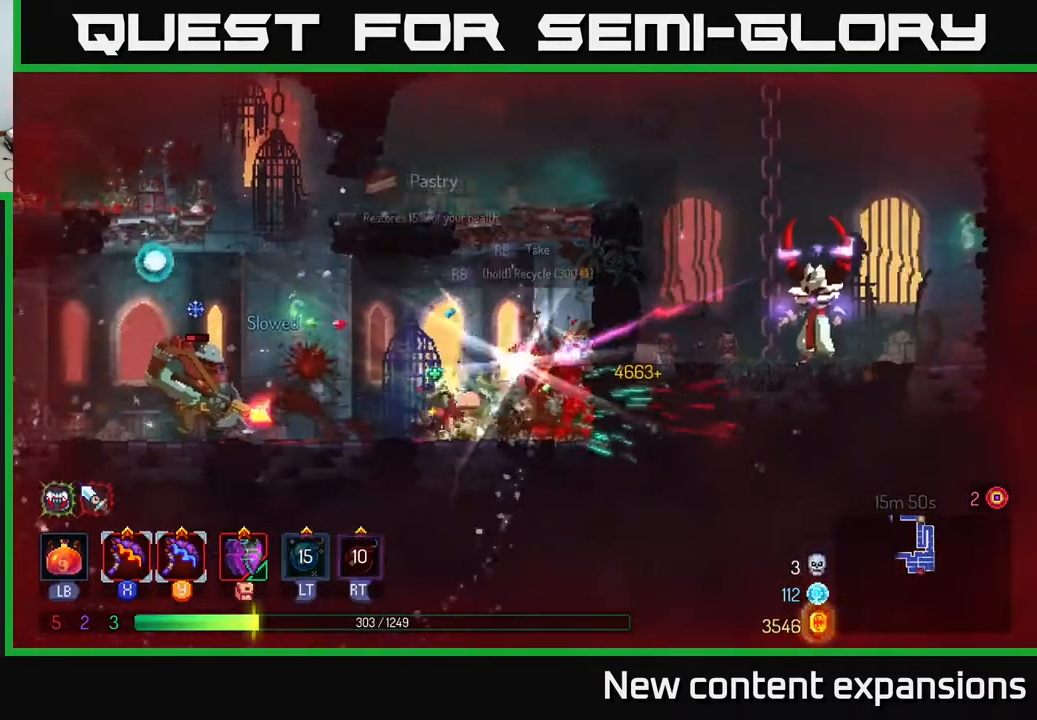
{"buttons": ["DPAD_LEFT"], "left_stick": "center", "right_stick": "center", "events": [[67, "B", "up"], [133, "B", "down"], [233, "B", "up"], [300, "X", "down"], [400, "X", "up"]]}
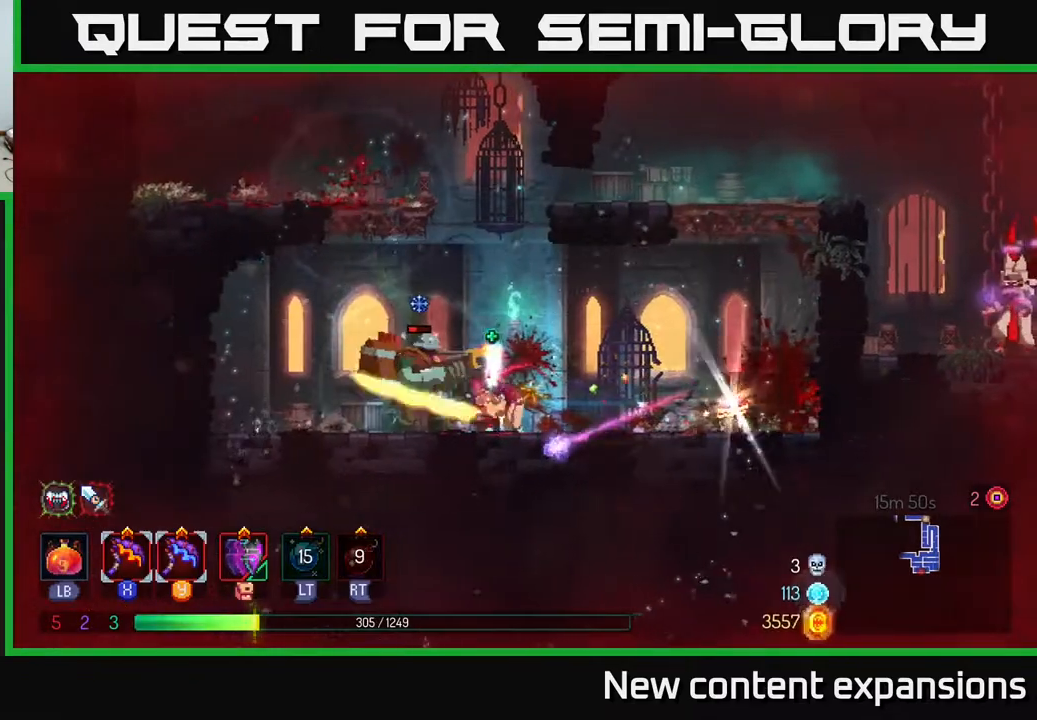
{"buttons": [], "left_stick": "center", "right_stick": "center", "events": [[33, "DPAD_LEFT", "up"]]}
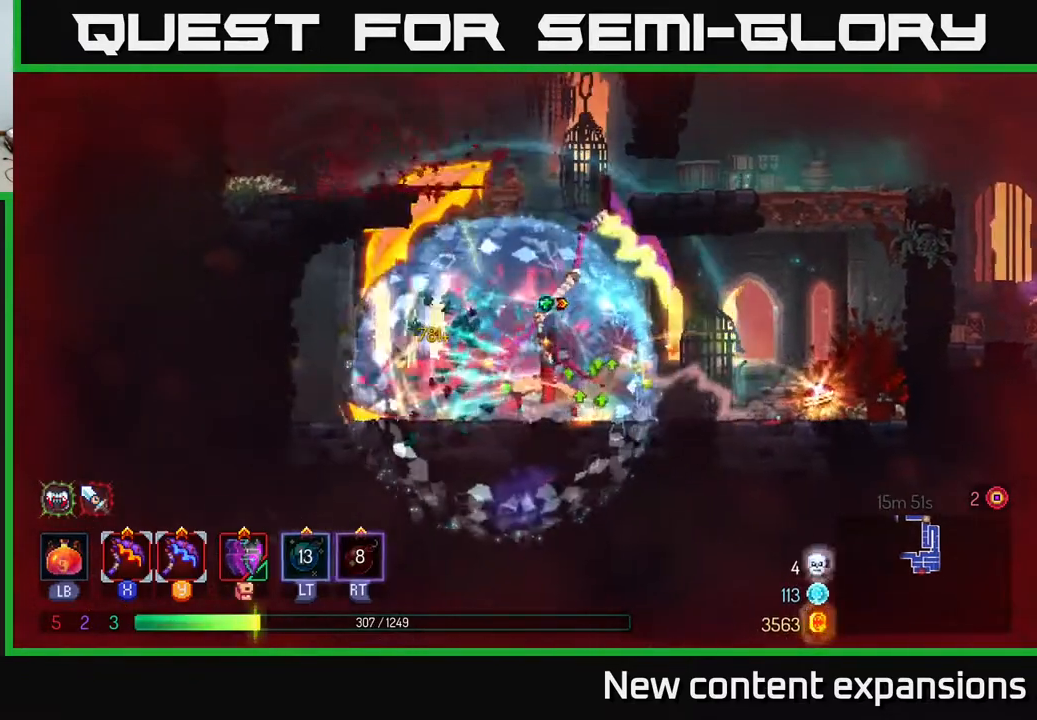
{"buttons": ["DPAD_RIGHT"], "left_stick": "center", "right_stick": "center", "events": [[67, "DPAD_RIGHT", "down"], [217, "B", "down"], [300, "B", "up"]]}
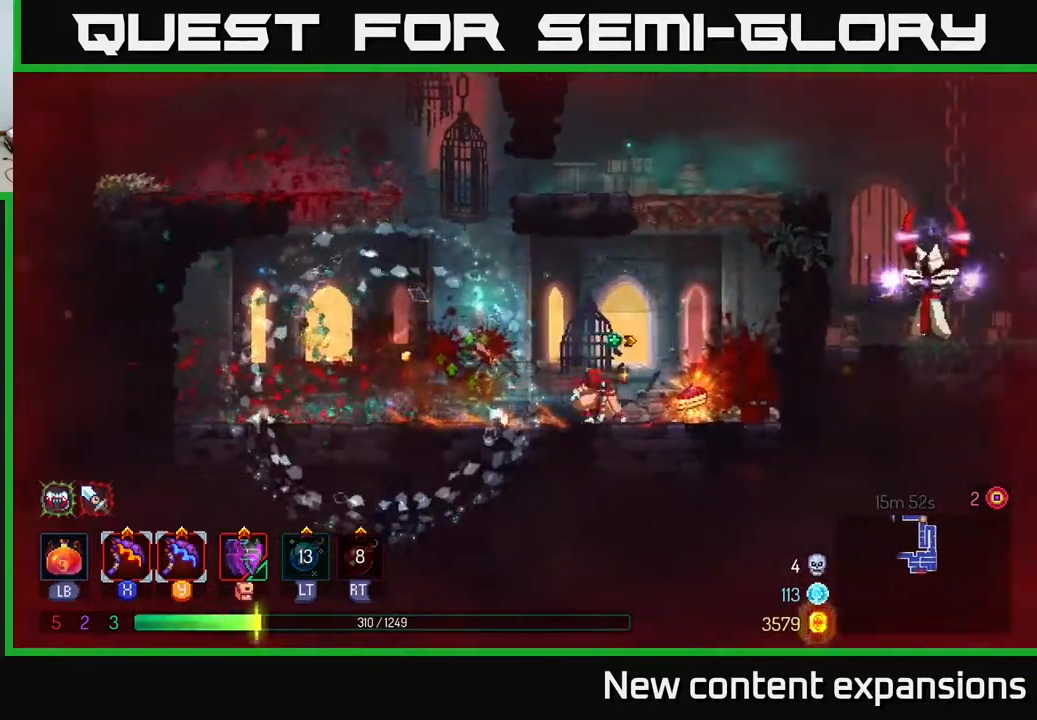
{"buttons": ["A", "DPAD_UP", "DPAD_RIGHT"], "left_stick": "center", "right_stick": "center", "events": [[100, "R1", "down"], [217, "R1", "up"], [300, "A", "down"], [433, "A", "up"], [467, "A", "down"], [500, "DPAD_UP", "down"]]}
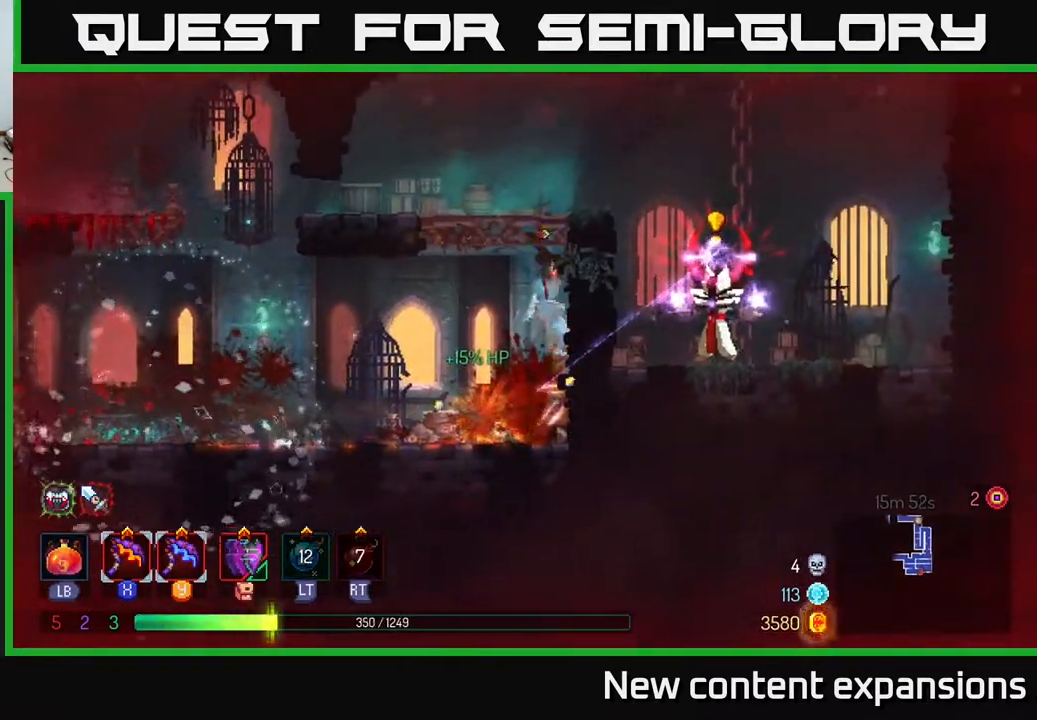
{"buttons": ["A", "DPAD_RIGHT"], "left_stick": "center", "right_stick": "center", "events": [[117, "A", "up"], [133, "DPAD_UP", "up"], [367, "A", "down"]]}
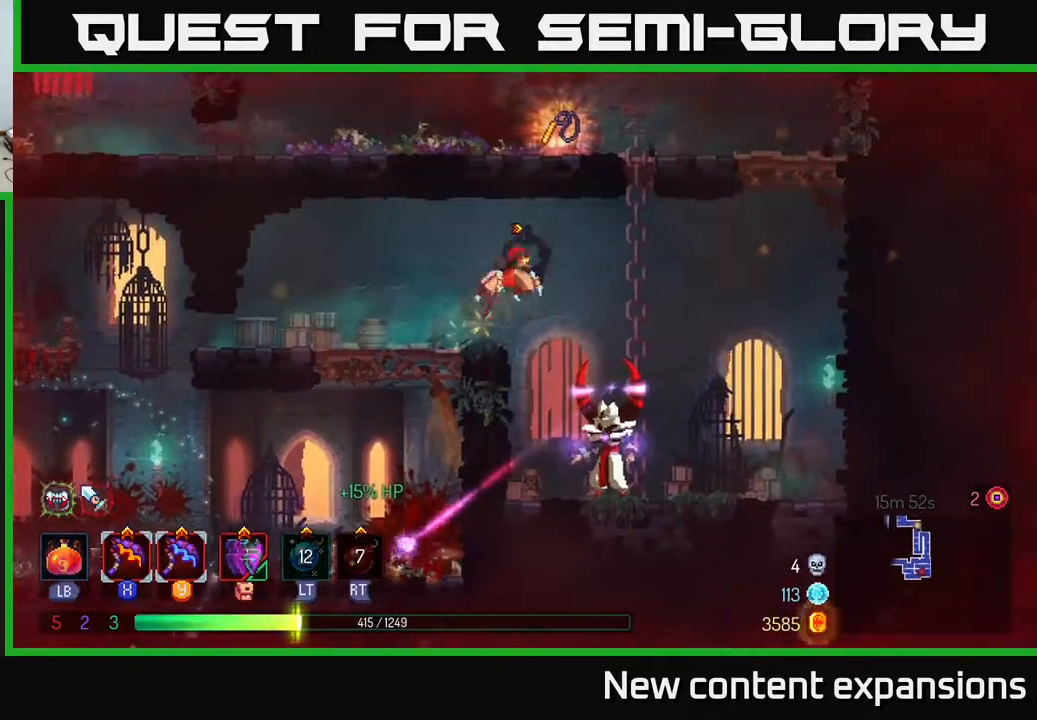
{"buttons": ["DPAD_DOWN", "DPAD_RIGHT"], "left_stick": "center", "right_stick": "center", "events": [[17, "A", "up"], [117, "DPAD_DOWN", "down"], [150, "DPAD_RIGHT", "up"], [183, "A", "down"], [267, "A", "up"], [317, "DPAD_DOWN", "up"], [467, "DPAD_RIGHT", "down"], [500, "DPAD_DOWN", "down"]]}
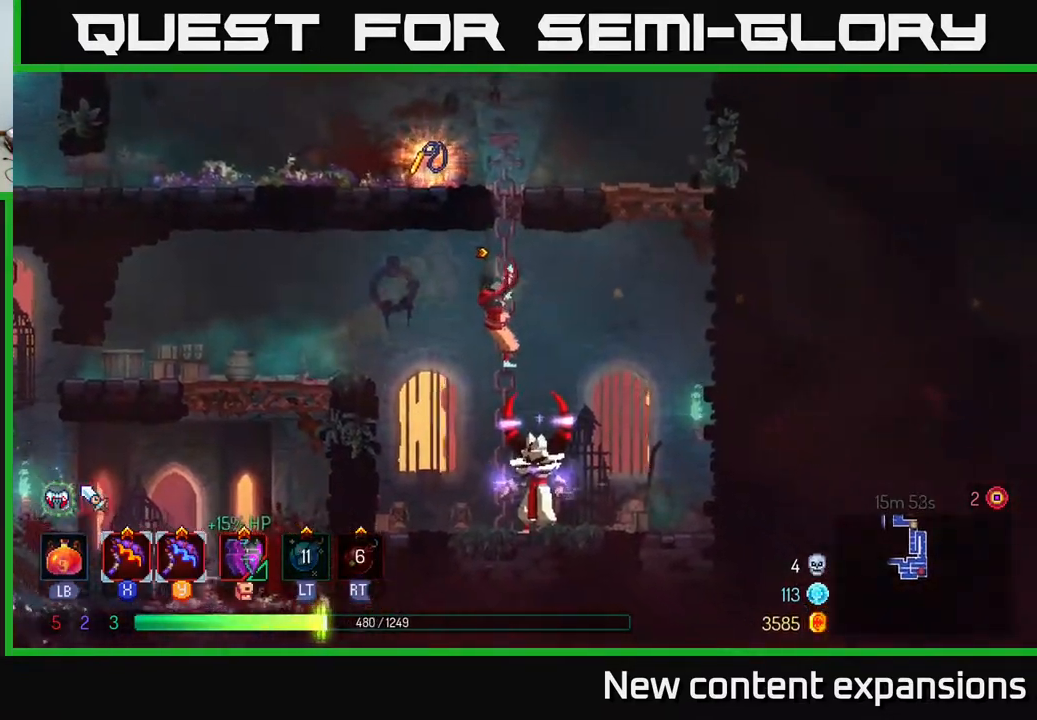
{"buttons": ["DPAD_RIGHT"], "left_stick": "center", "right_stick": "center", "events": [[133, "A", "down"], [200, "DPAD_RIGHT", "up"], [250, "A", "up"], [383, "DPAD_DOWN", "up"], [417, "DPAD_RIGHT", "down"], [417, "X", "down"], [500, "X", "up"]]}